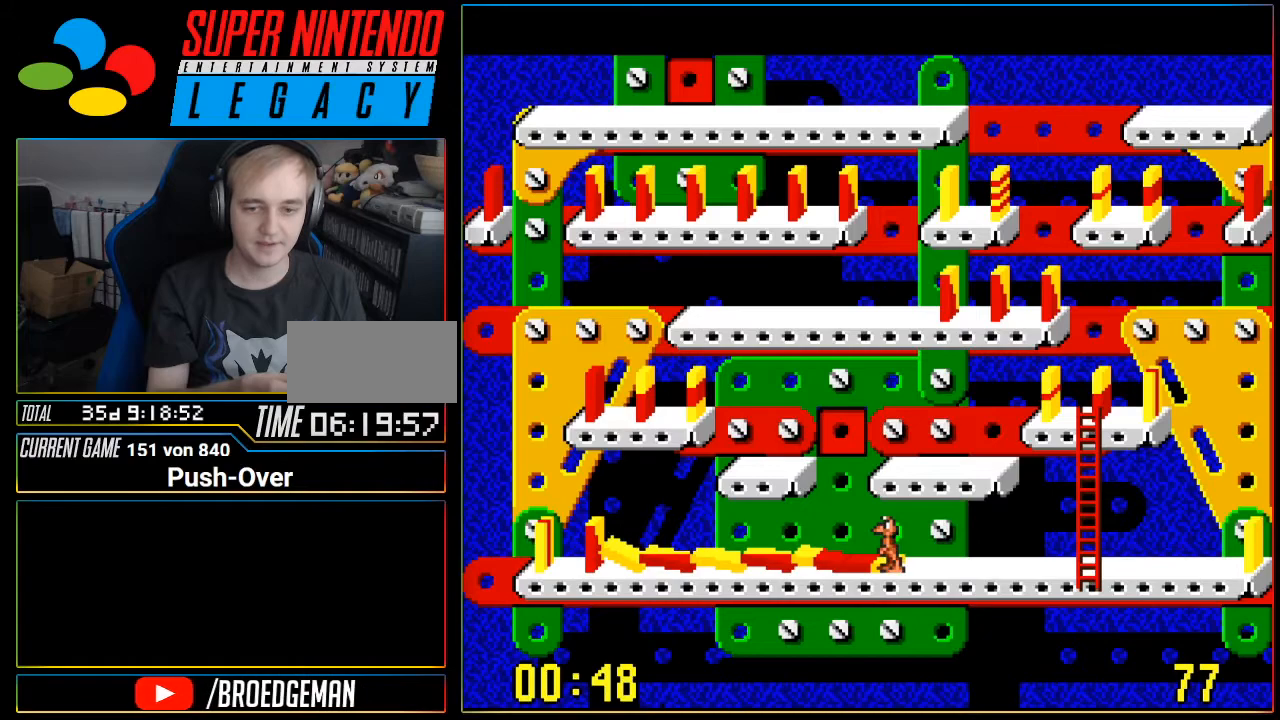
Gameplay with a controller (Nintendo layout); each line is a JSON object with the inputs held at the frame after it. "events" lists button and stick changes between this image and that frame as [ms after this image, input, new state], when the widget could be followed in between. Not read: L3 R3.
{"buttons": [], "events": []}
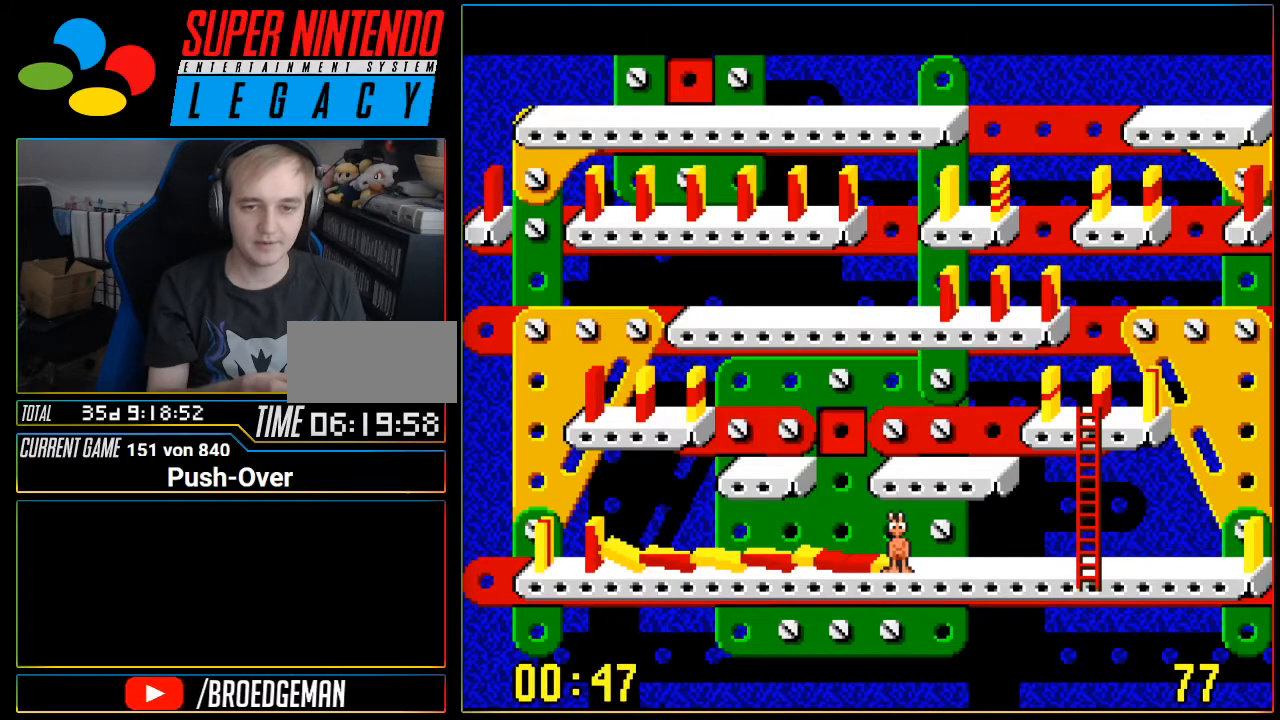
{"buttons": [], "events": []}
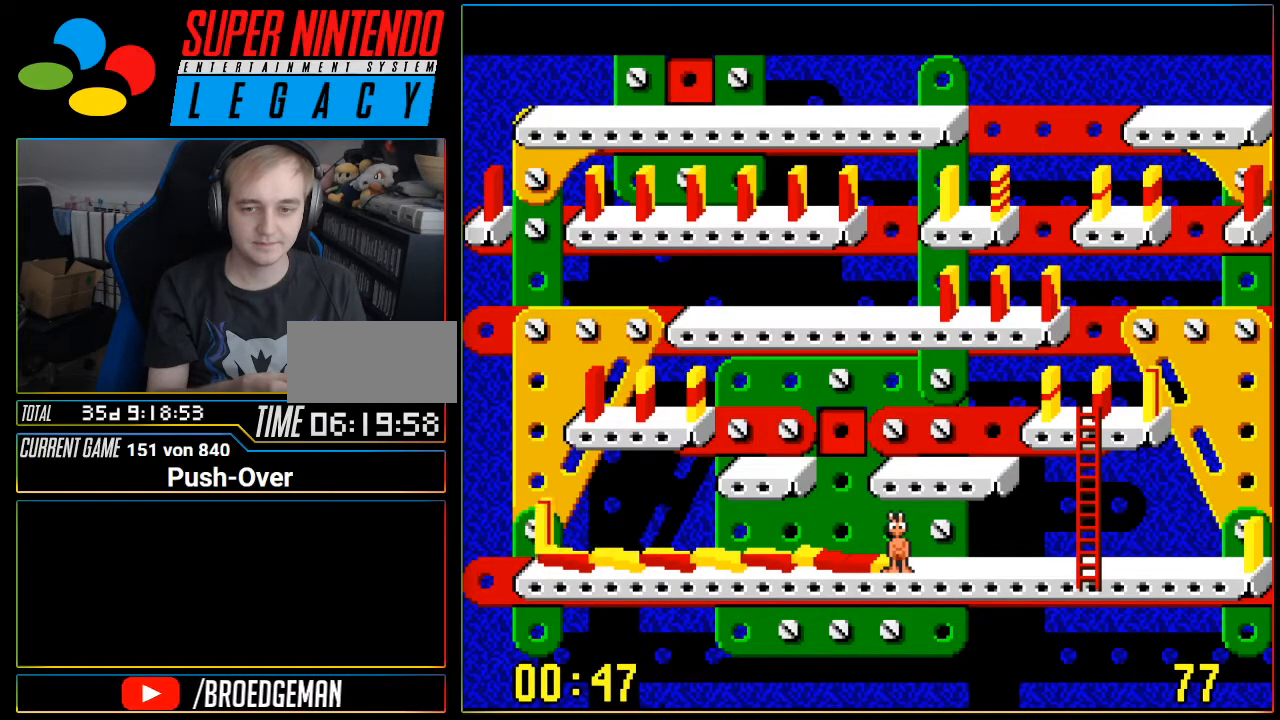
{"buttons": ["DPAD_RIGHT"], "events": [[50, "DPAD_RIGHT", "down"]]}
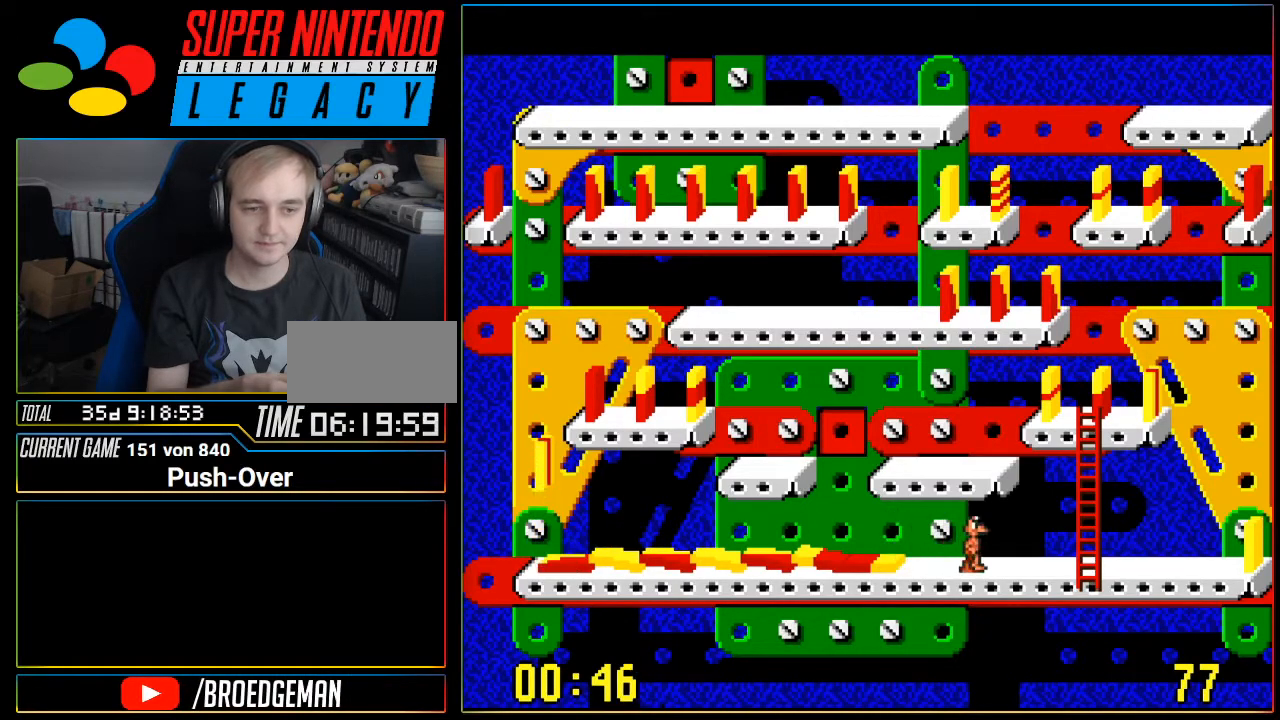
{"buttons": ["DPAD_RIGHT"], "events": []}
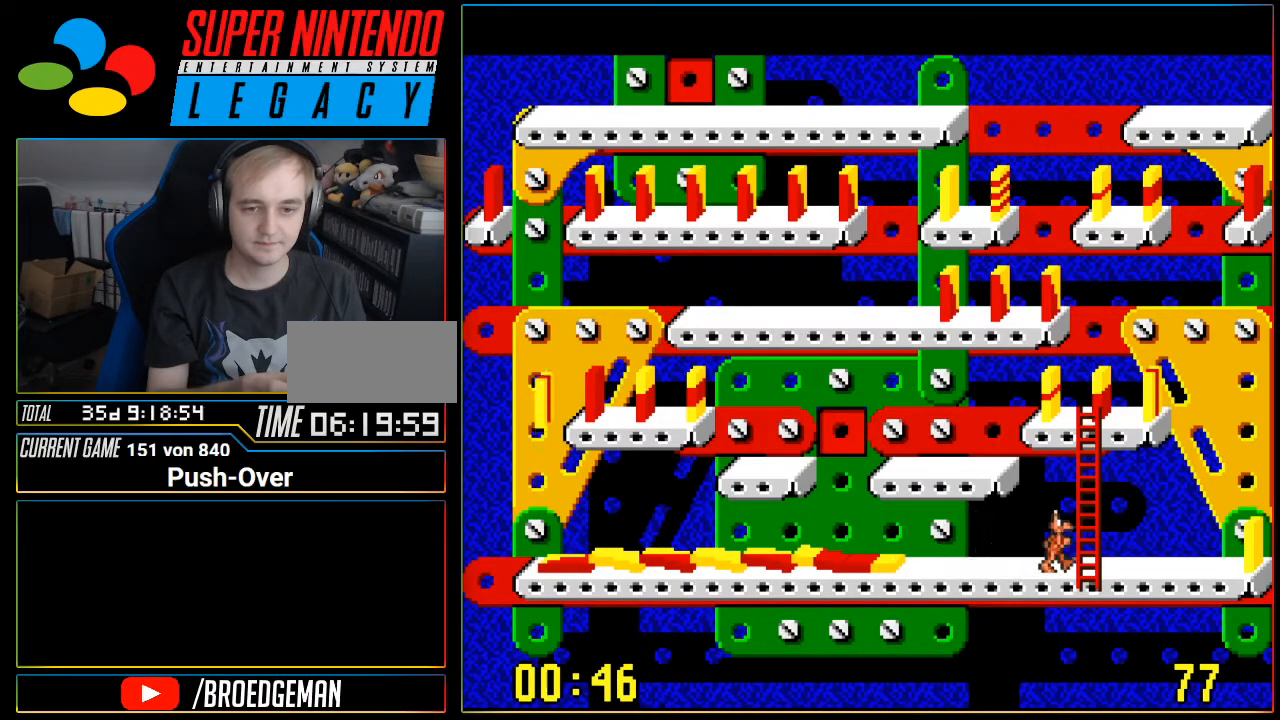
{"buttons": ["DPAD_RIGHT"], "events": []}
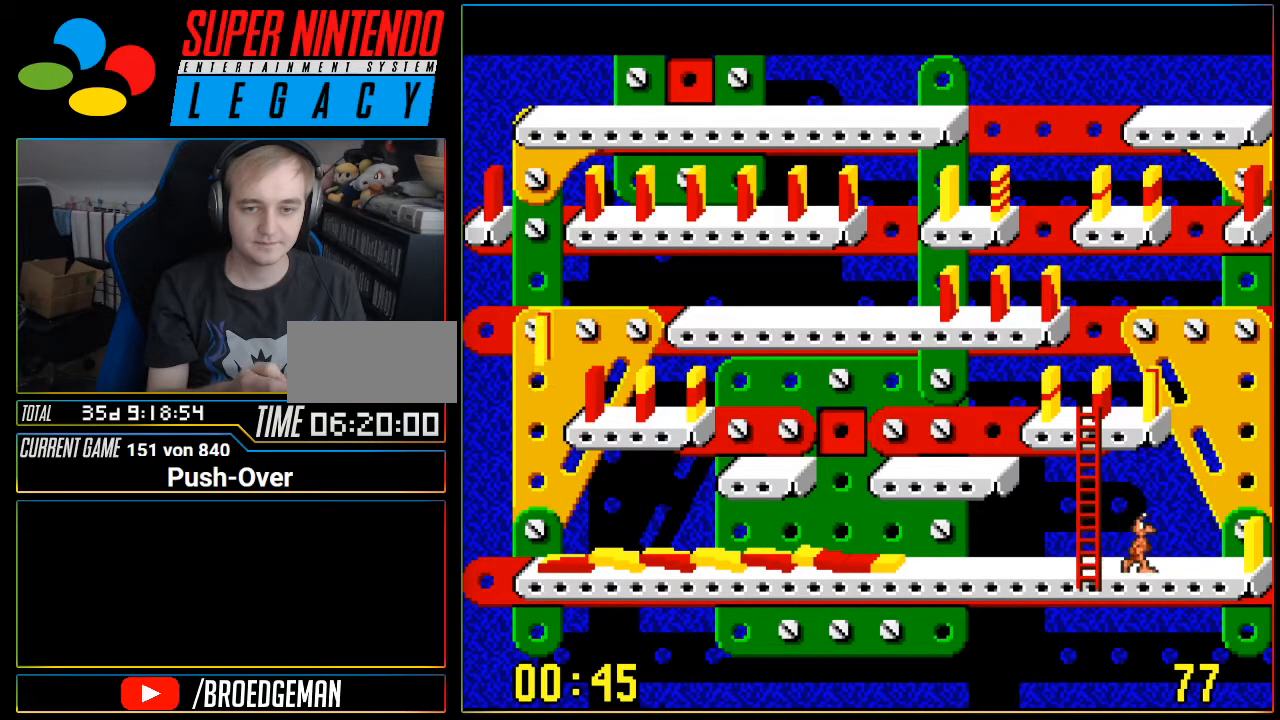
{"buttons": [], "events": [[467, "DPAD_RIGHT", "up"]]}
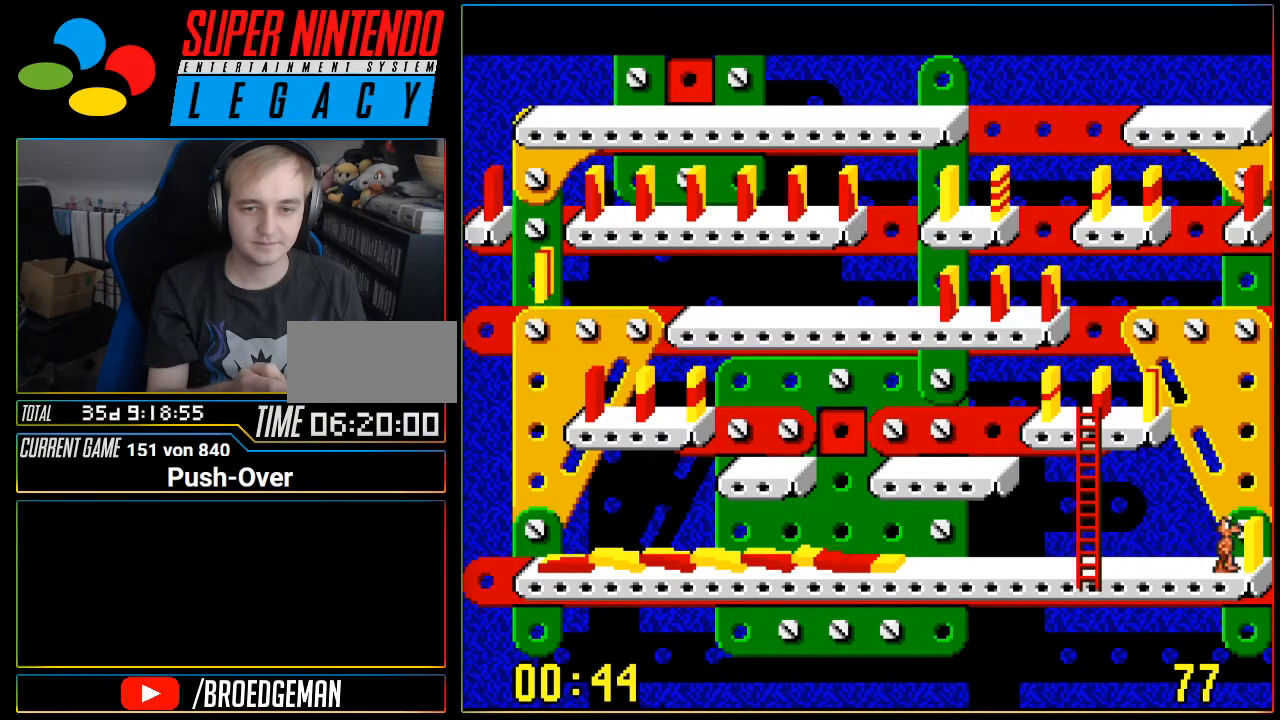
{"buttons": [], "events": [[184, "A", "down"], [434, "A", "up"]]}
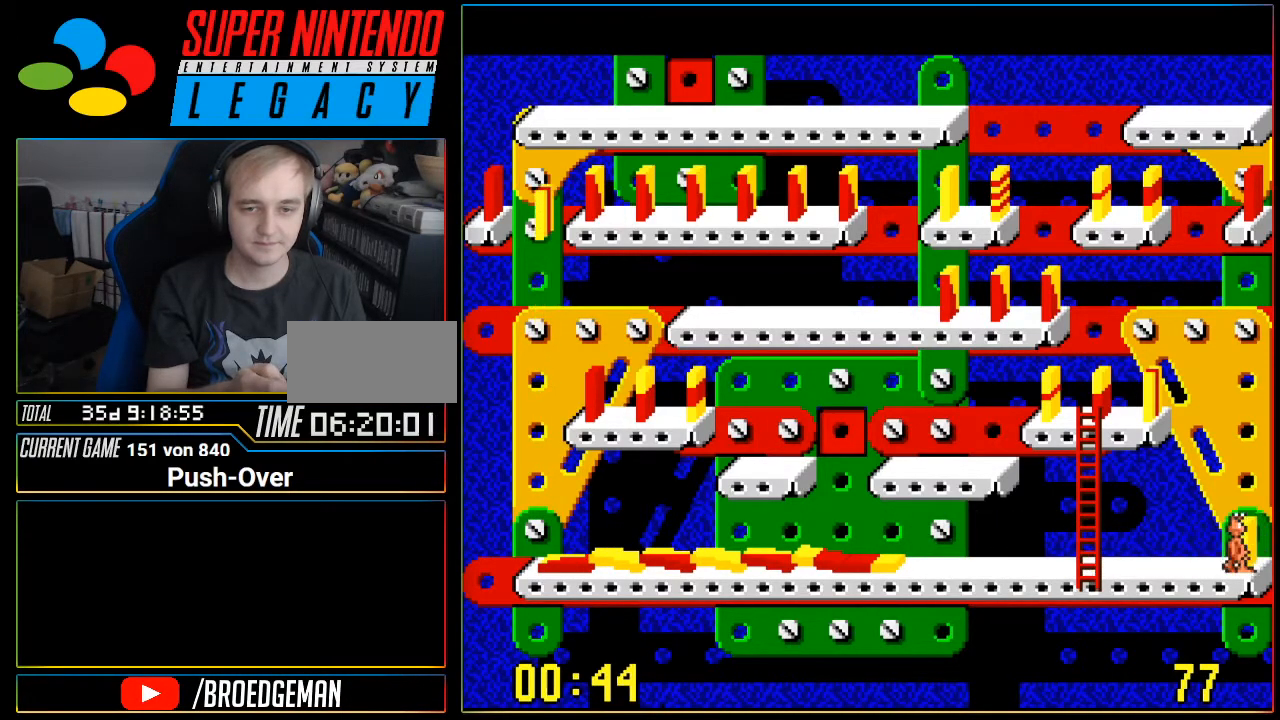
{"buttons": ["DPAD_LEFT"], "events": [[217, "DPAD_LEFT", "down"]]}
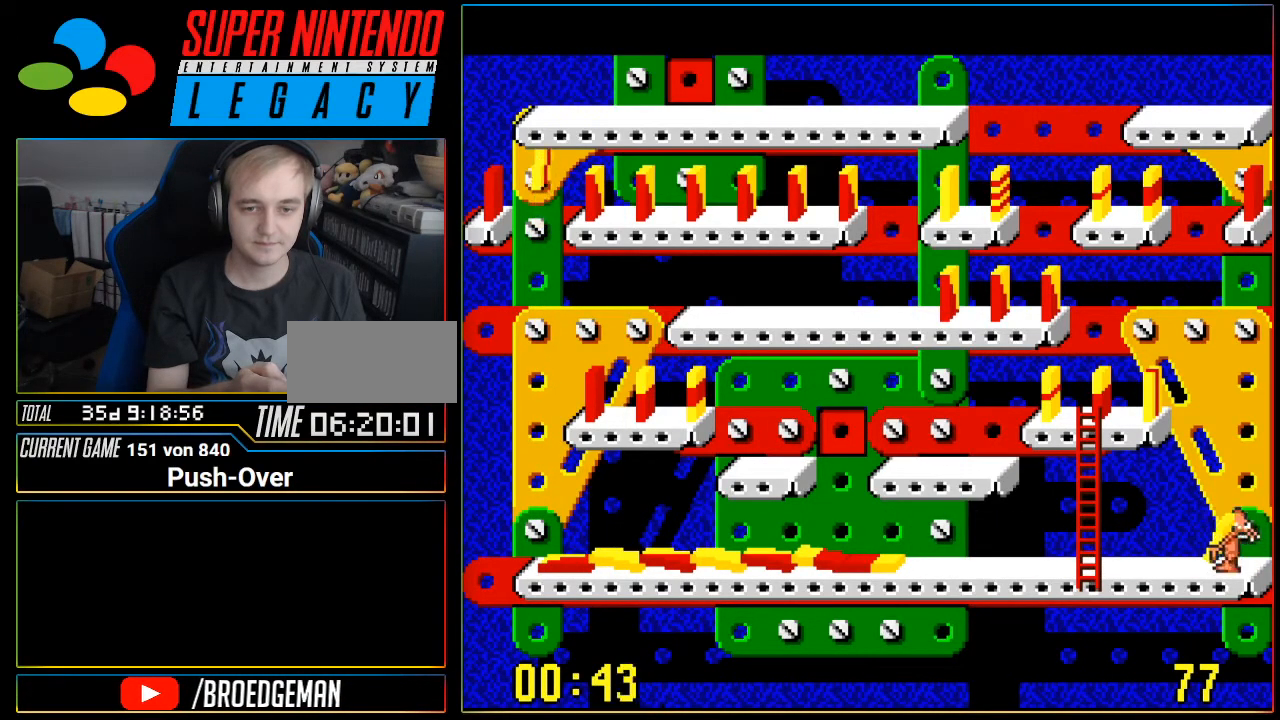
{"buttons": ["DPAD_LEFT"], "events": []}
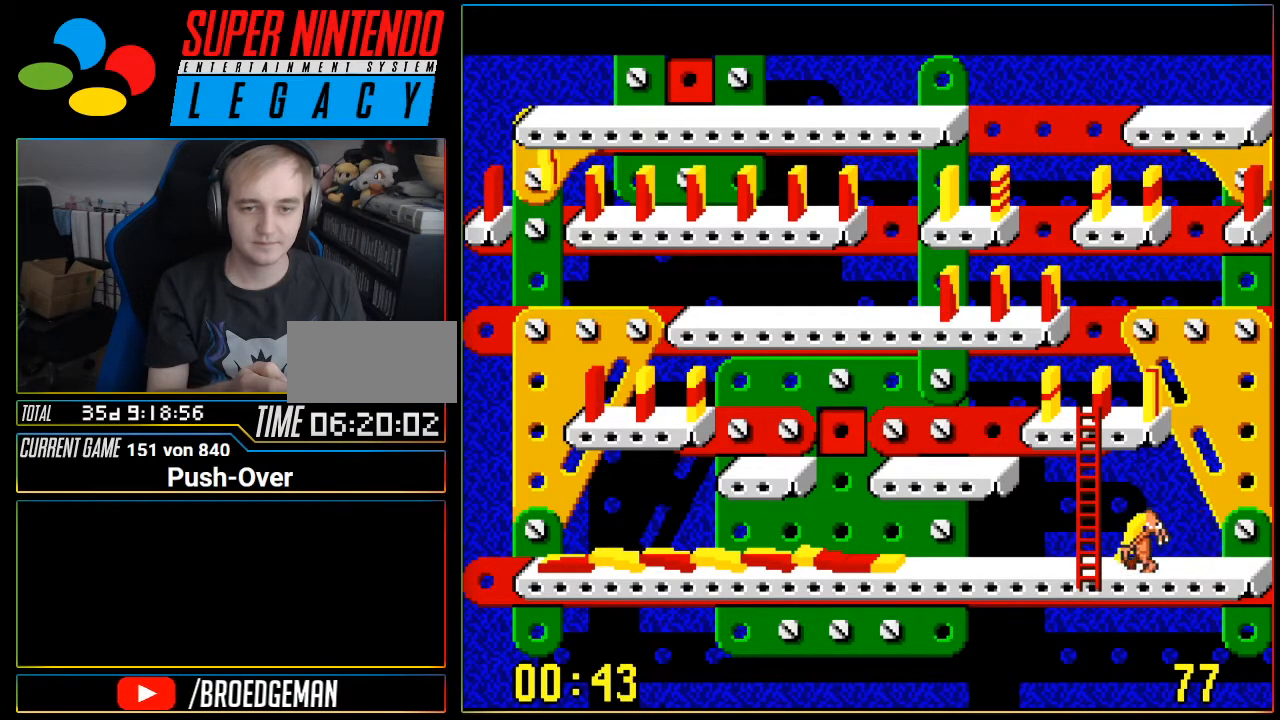
{"buttons": [], "events": [[317, "DPAD_LEFT", "up"]]}
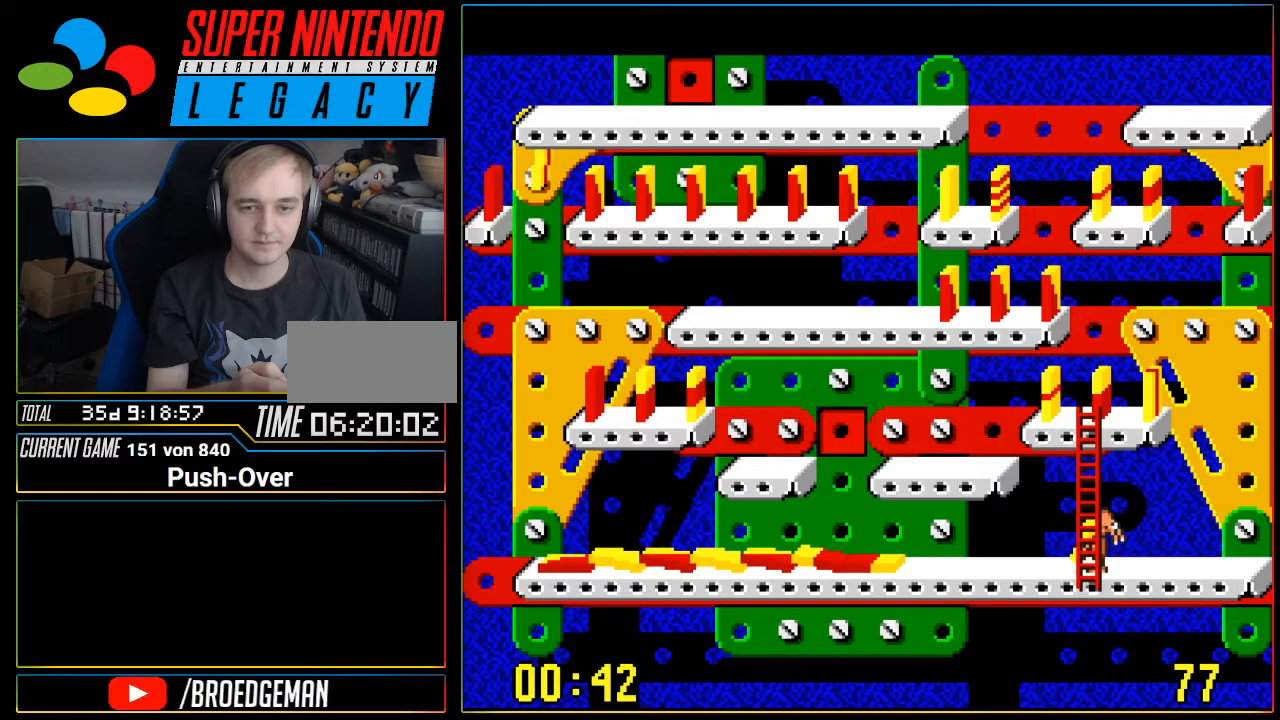
{"buttons": ["DPAD_UP"], "events": [[267, "DPAD_UP", "down"]]}
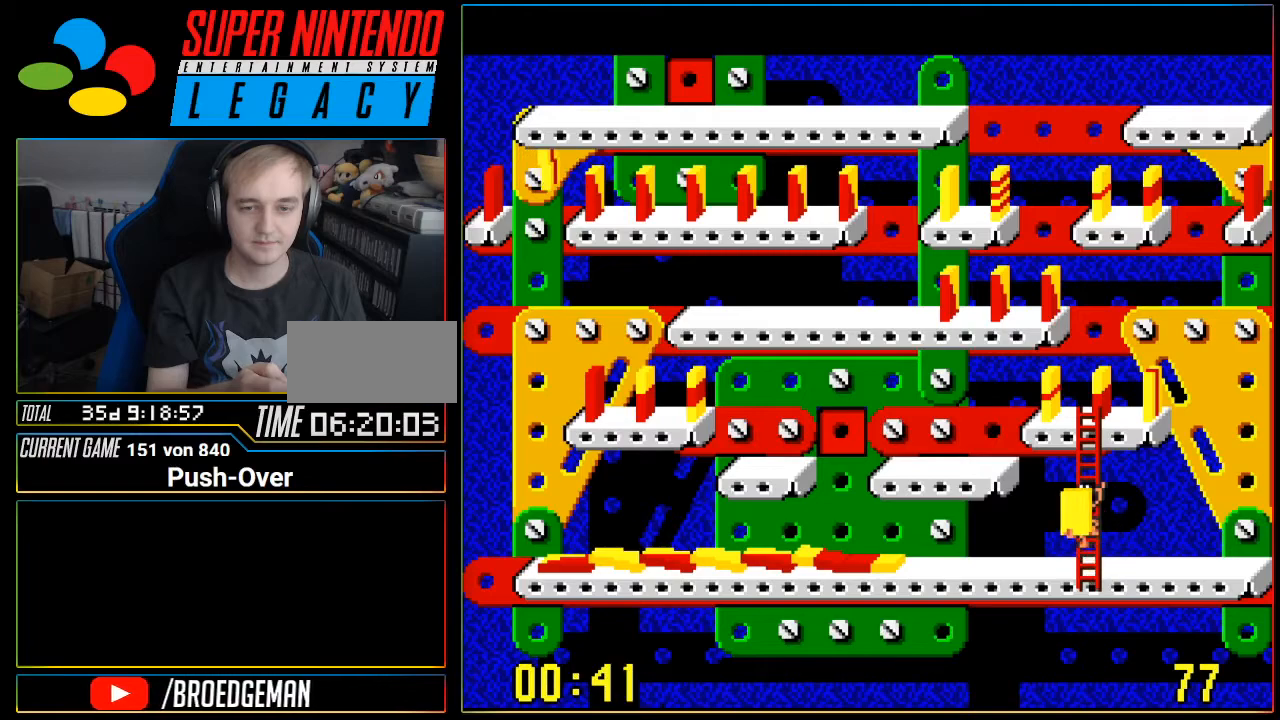
{"buttons": ["DPAD_UP"], "events": []}
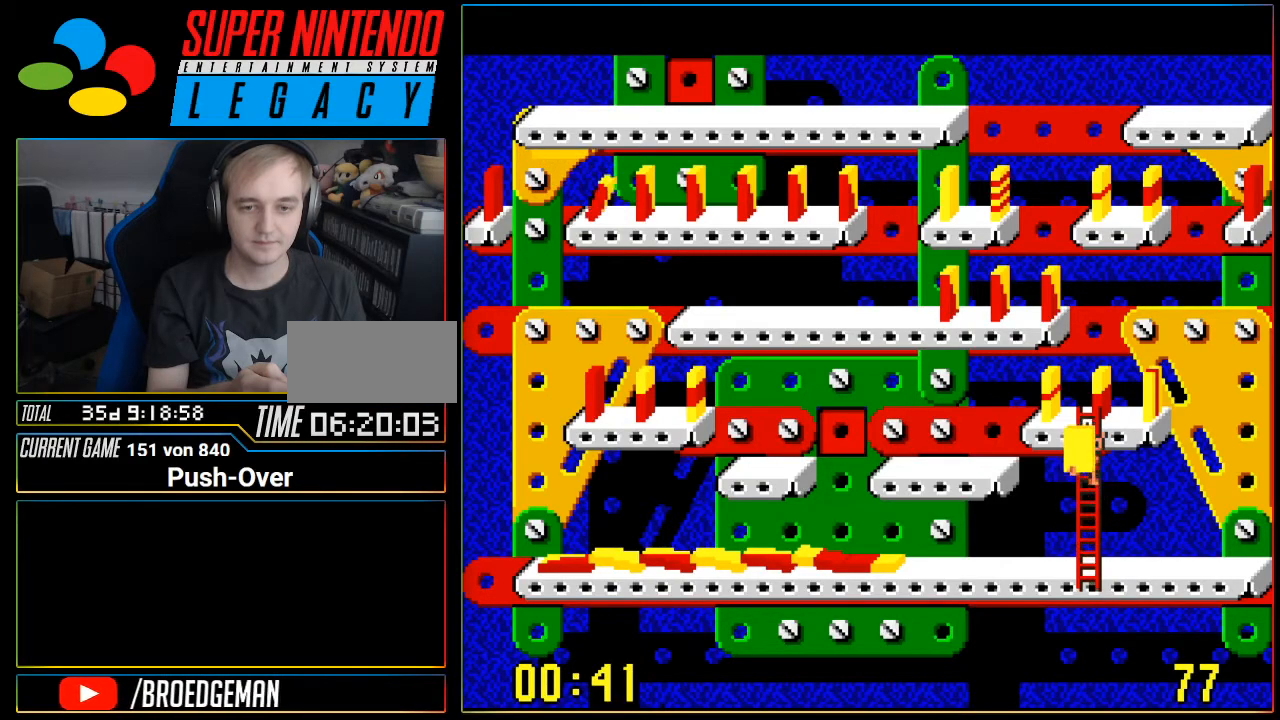
{"buttons": ["DPAD_LEFT"], "events": [[401, "DPAD_UP", "up"], [501, "DPAD_LEFT", "down"]]}
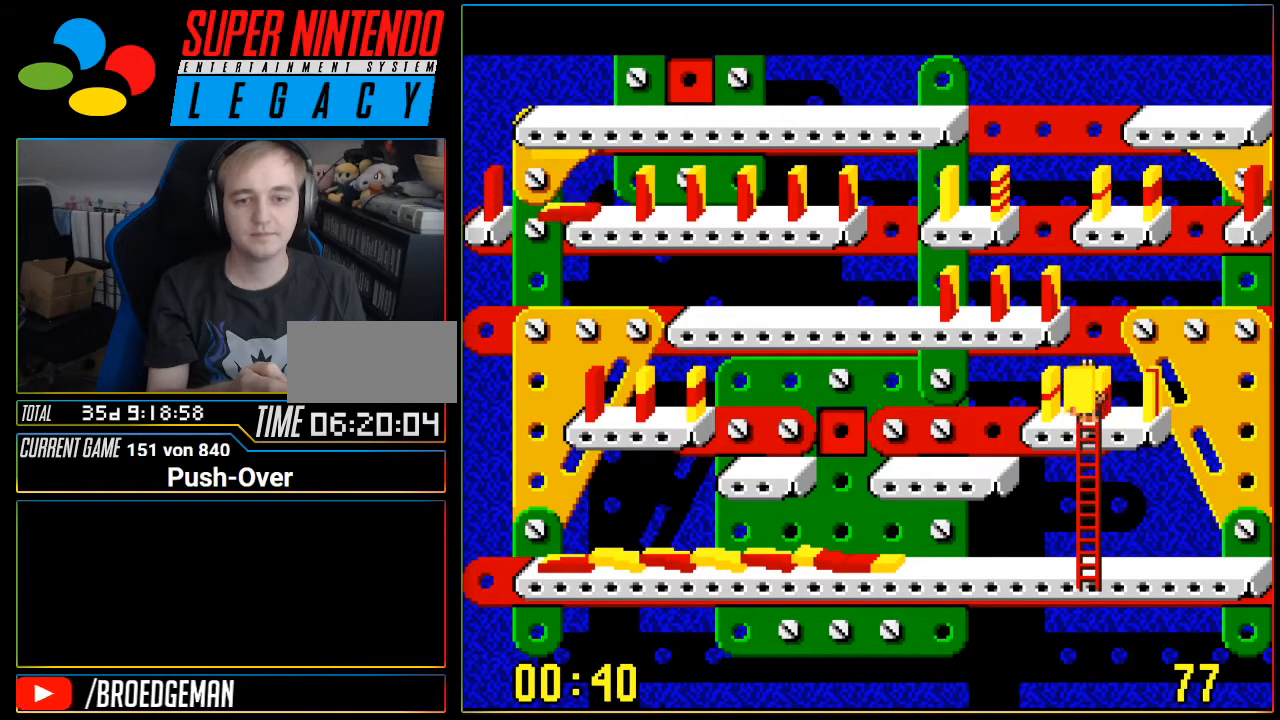
{"buttons": ["DPAD_LEFT"], "events": []}
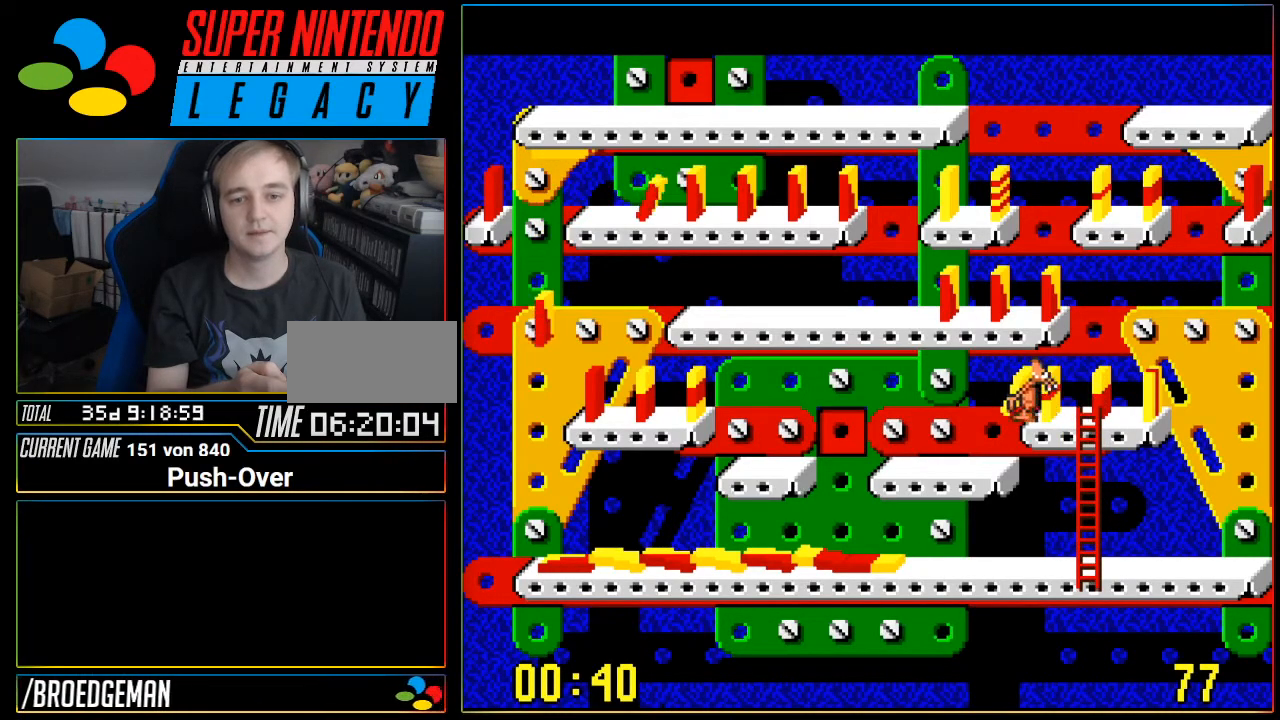
{"buttons": [], "events": [[301, "DPAD_LEFT", "up"]]}
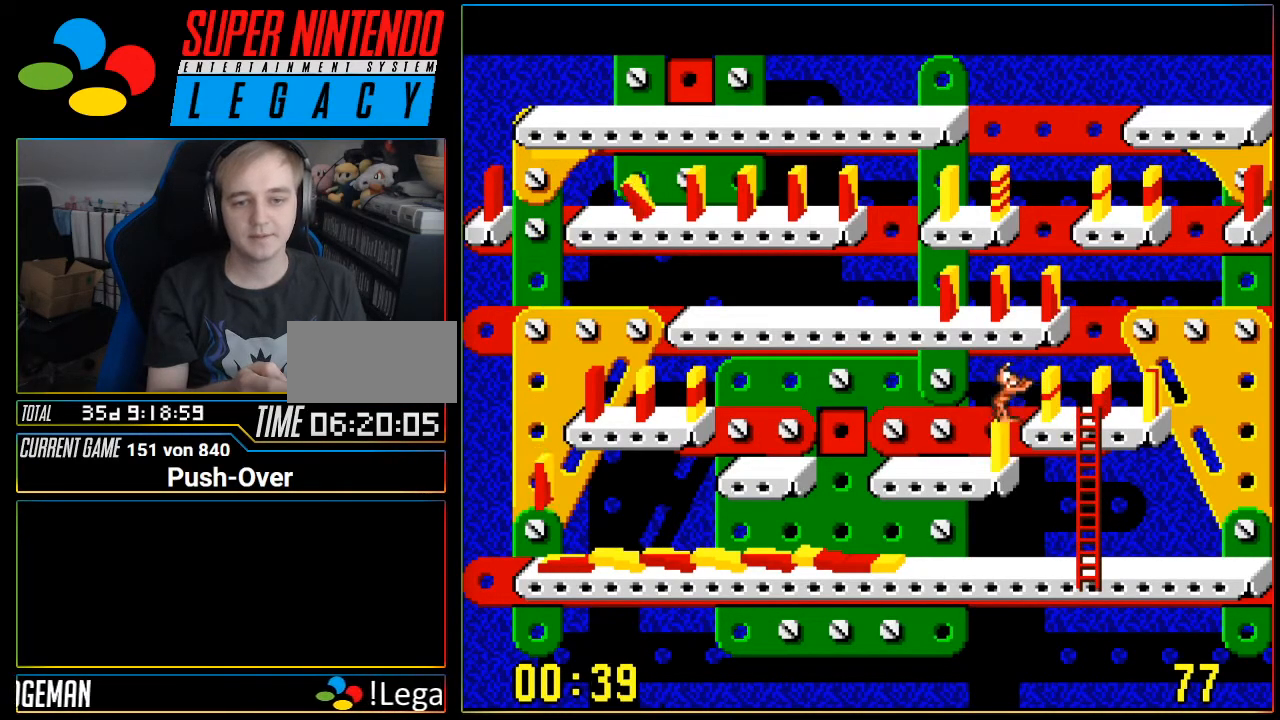
{"buttons": ["DPAD_LEFT"], "events": [[467, "DPAD_LEFT", "down"]]}
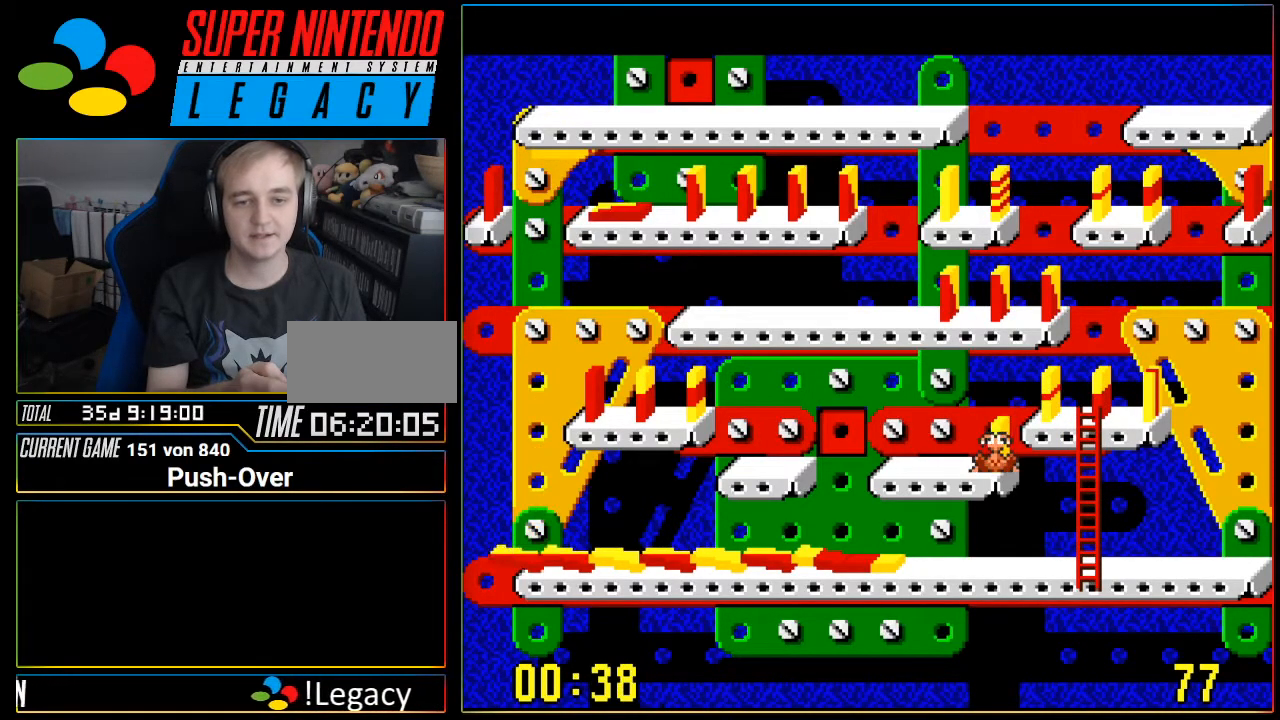
{"buttons": ["DPAD_UP"], "events": [[84, "DPAD_LEFT", "up"], [434, "DPAD_UP", "down"]]}
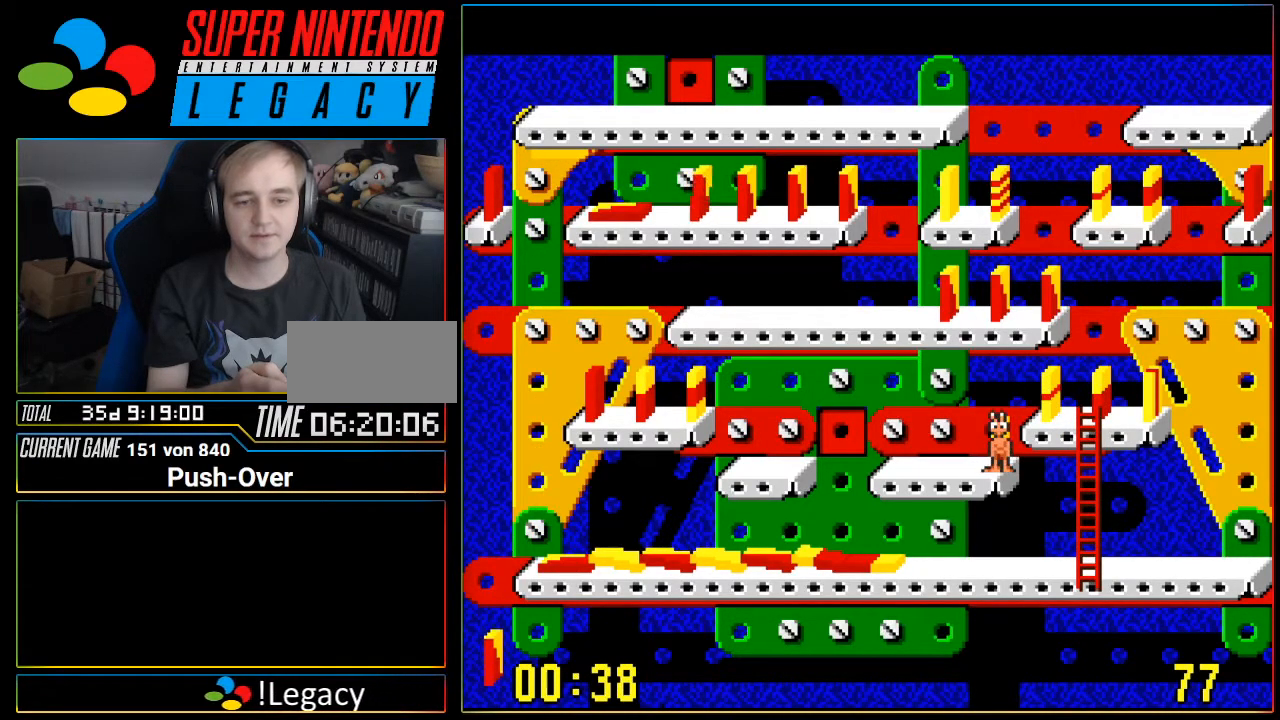
{"buttons": [], "events": [[50, "DPAD_UP", "up"], [217, "A", "down"], [400, "A", "up"]]}
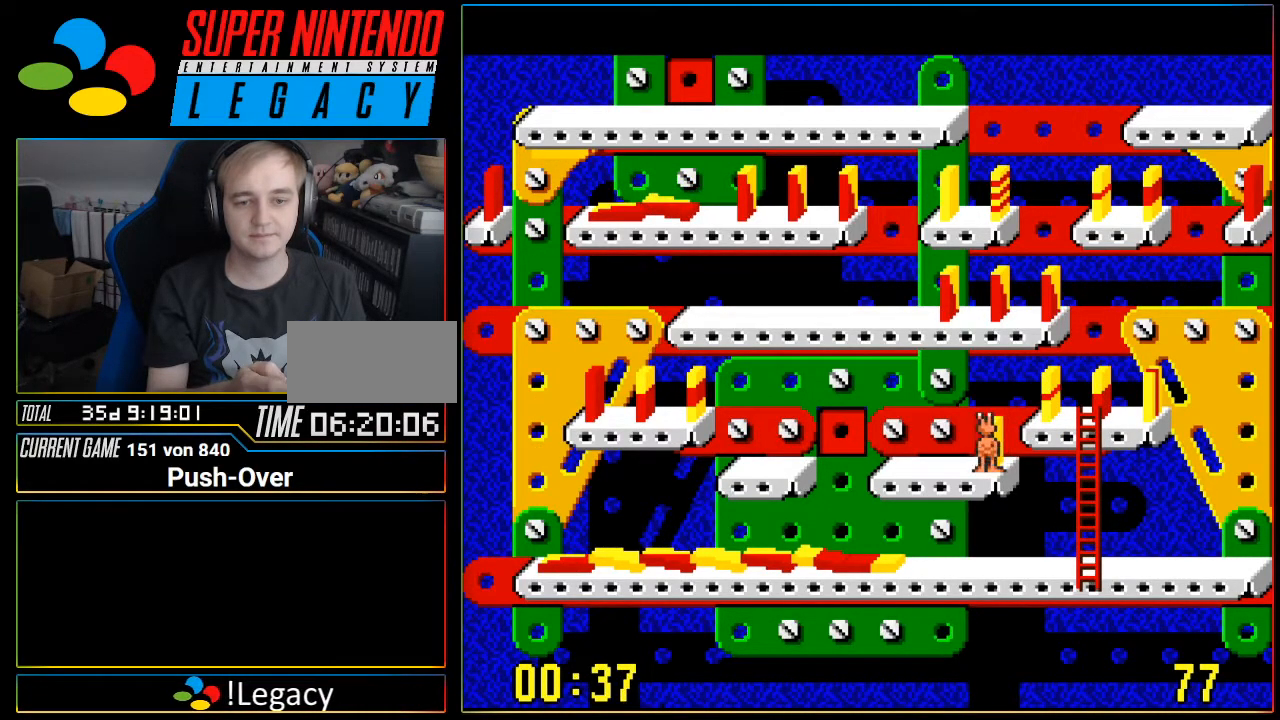
{"buttons": ["DPAD_LEFT"], "events": [[434, "DPAD_LEFT", "down"]]}
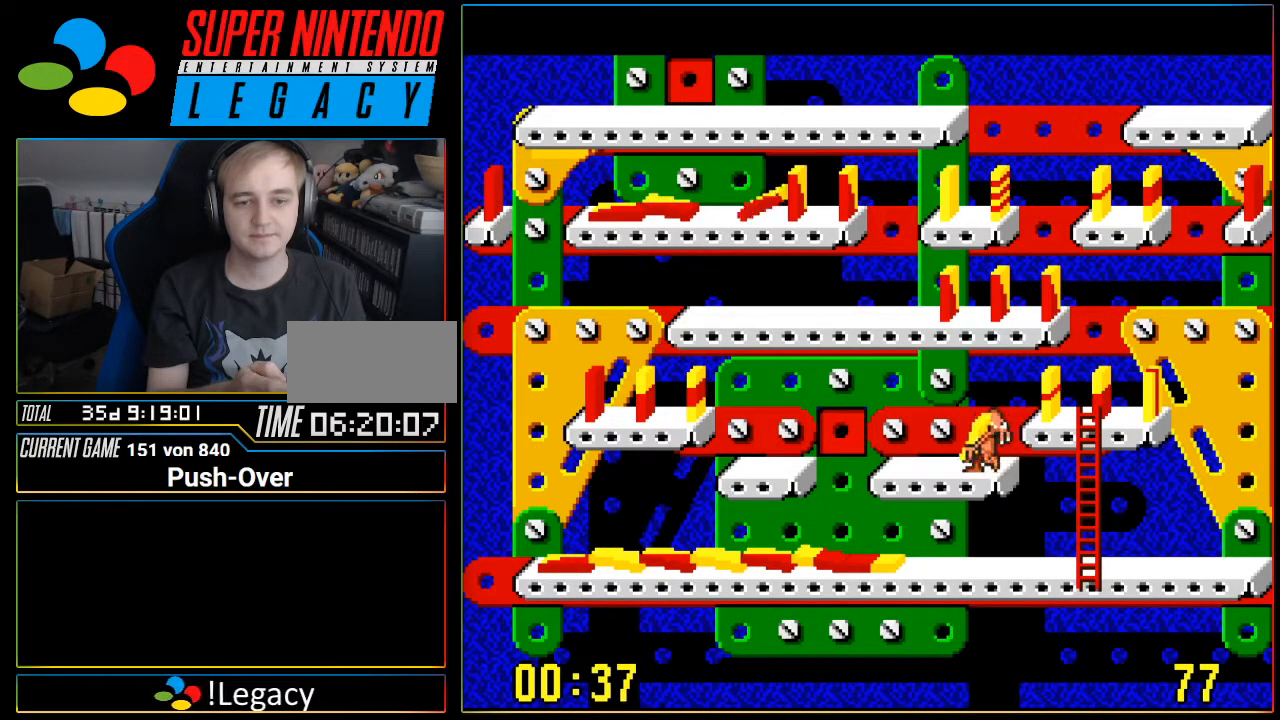
{"buttons": ["A"], "events": [[17, "DPAD_LEFT", "up"], [334, "A", "down"]]}
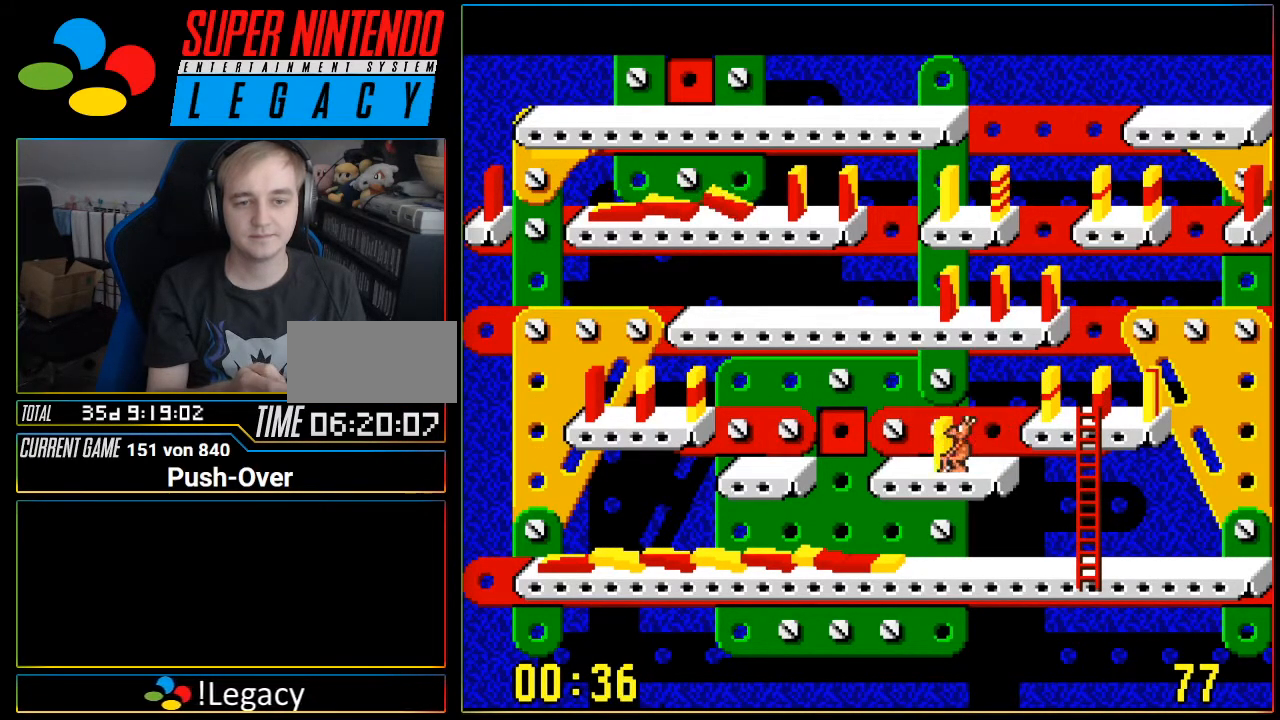
{"buttons": [], "events": [[84, "A", "up"]]}
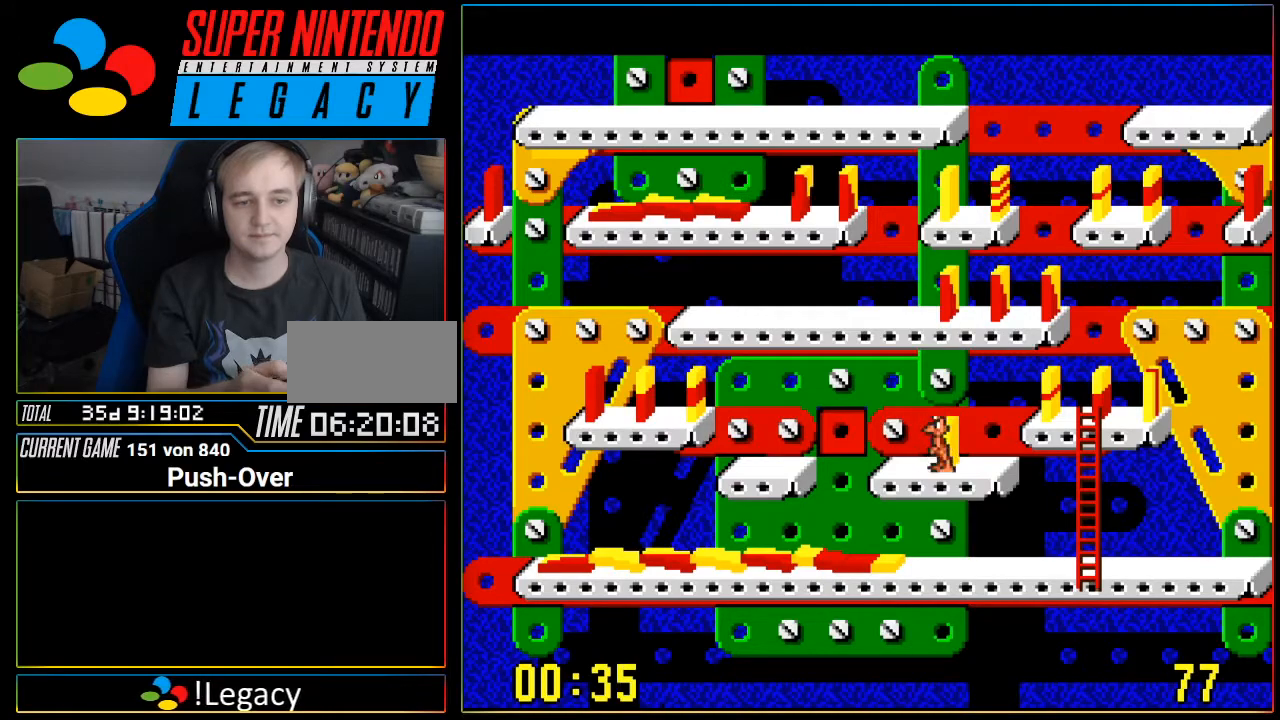
{"buttons": [], "events": [[17, "DPAD_LEFT", "down"], [117, "DPAD_LEFT", "up"]]}